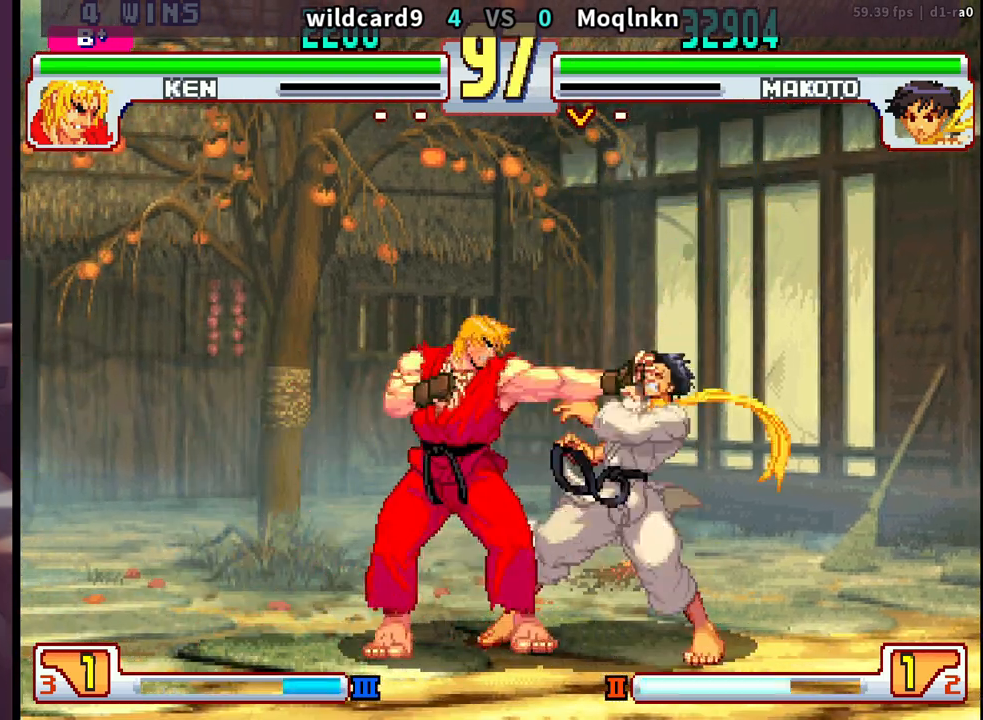
Gameplay with a controller (arcade stick); each line is a JSON object with the inputs held at the frame after it (dt_ms = milliseconds from this image to that frame). "events" lists button and stick changes between this image and that frame as [ms after this image, input, new state], when the widget could be followed in between. Not read: L3 R3.
{"dt_ms": 500, "buttons": ["DPAD_DOWN", "LP", "MP"], "events": [[33, "LP", "down"], [33, "MP", "down"], [67, "MP", "up"], [83, "LP", "up"], [183, "LK", "down"], [183, "LP", "down"], [233, "LK", "up"], [233, "LP", "up"], [300, "LP", "down"], [317, "LK", "down"], [350, "DPAD_DOWN", "up"], [350, "DPAD_RIGHT", "up"], [383, "LK", "up"], [383, "LP", "up"], [483, "DPAD_DOWN", "down"], [500, "LP", "down"], [500, "MP", "down"]]}
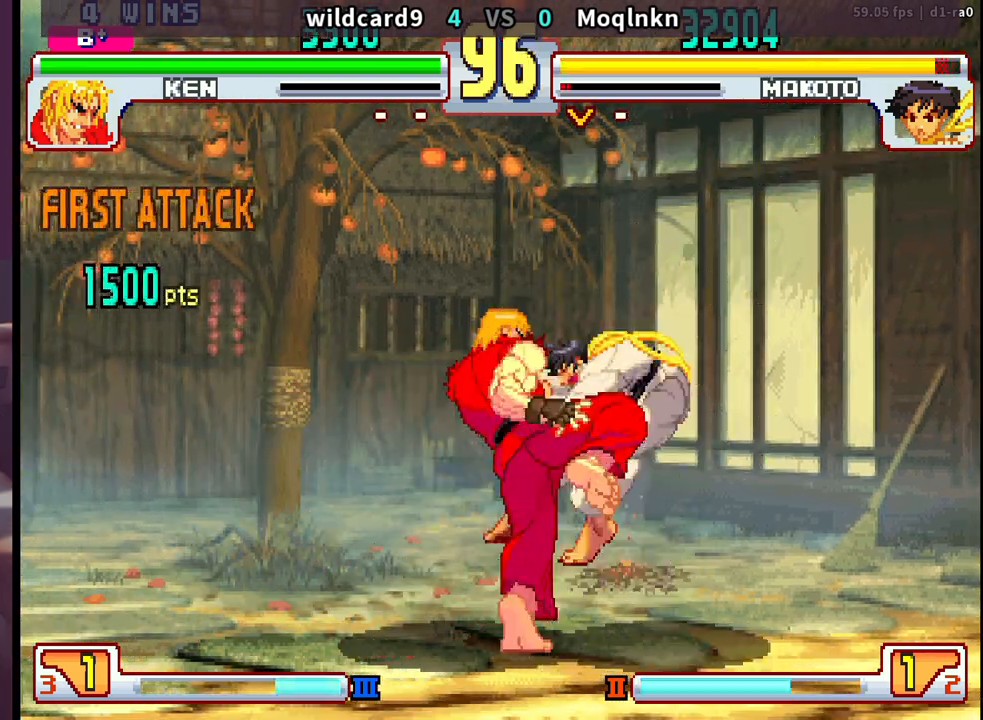
{"dt_ms": 500, "buttons": [], "events": [[17, "LK", "down"], [17, "LP", "up"], [17, "MP", "up"], [33, "LK", "up"], [50, "LK", "down"], [67, "LP", "down"], [67, "MP", "down"], [83, "HP", "down"], [83, "MP", "up"], [100, "HP", "up"], [100, "LP", "up"], [117, "DPAD_DOWN", "up"], [117, "LK", "up"], [133, "DPAD_LEFT", "down"], [167, "HP", "down"], [167, "LK", "down"], [167, "LP", "down"], [167, "MP", "down"], [183, "LK", "up"], [200, "HP", "up"], [200, "LP", "up"], [200, "MP", "up"], [250, "HP", "down"], [250, "LK", "down"], [250, "LP", "down"], [250, "MP", "down"], [283, "DPAD_LEFT", "up"], [300, "HP", "up"], [300, "LK", "up"], [300, "LP", "up"], [300, "MP", "up"], [333, "DPAD_LEFT", "down"], [333, "DPAD_UP", "down"], [350, "LK", "down"], [350, "LP", "down"], [367, "DPAD_UP", "up"], [367, "HP", "down"], [367, "MP", "down"], [383, "DPAD_DOWN", "down"], [383, "DPAD_LEFT", "up"], [383, "LP", "up"], [400, "HP", "up"], [400, "LK", "up"], [400, "MP", "up"], [433, "DPAD_DOWN", "up"], [433, "DPAD_LEFT", "down"], [450, "HP", "down"], [450, "LK", "down"], [450, "LP", "down"], [467, "MP", "down"], [500, "DPAD_LEFT", "up"], [500, "HP", "up"], [500, "LK", "up"], [500, "LP", "up"], [500, "MP", "up"]]}
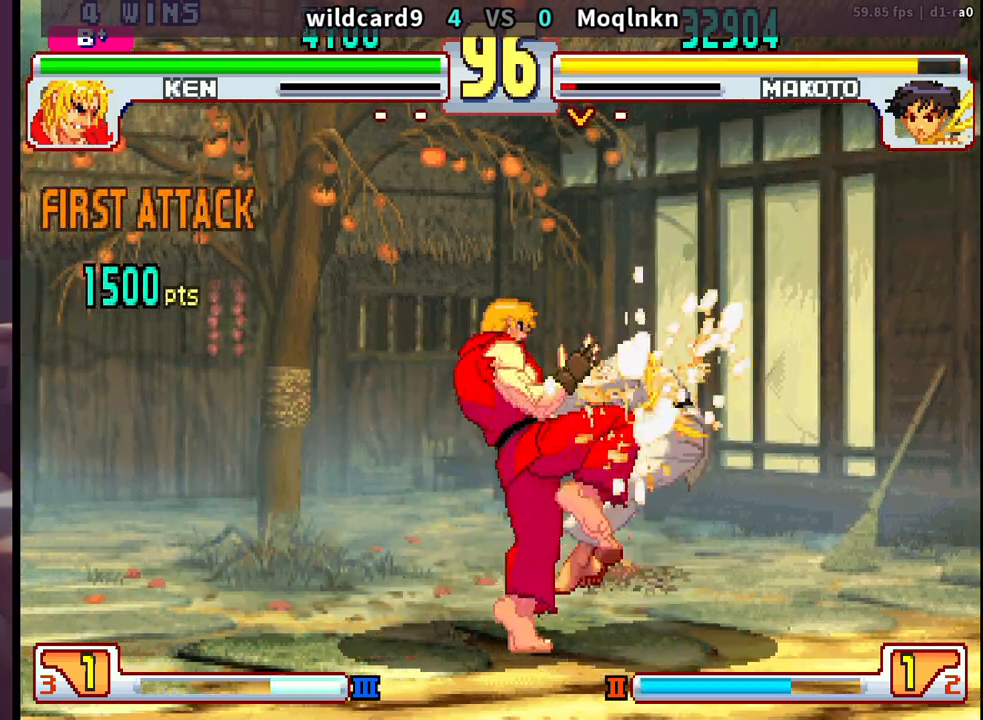
{"dt_ms": 500, "buttons": [], "events": [[50, "LK", "down"], [67, "DPAD_LEFT", "down"], [67, "HP", "down"], [67, "LP", "down"], [67, "MP", "down"], [100, "DPAD_DOWN", "down"], [100, "LK", "up"], [100, "LP", "up"], [100, "MP", "up"], [117, "HP", "up"], [150, "DPAD_DOWN", "up"], [167, "HP", "down"], [167, "LK", "down"], [167, "LP", "down"], [167, "MP", "down"], [200, "DPAD_DOWN", "down"], [200, "LK", "up"], [200, "LP", "up"], [217, "MP", "up"], [233, "HP", "up"], [267, "DPAD_DOWN", "up"], [267, "HP", "down"], [267, "LK", "down"], [267, "LP", "down"], [267, "MP", "down"], [300, "LK", "up"], [300, "LP", "up"], [300, "MP", "up"], [317, "DPAD_DOWN", "down"], [317, "HP", "up"], [333, "DPAD_LEFT", "up"], [383, "DPAD_DOWN", "up"]]}
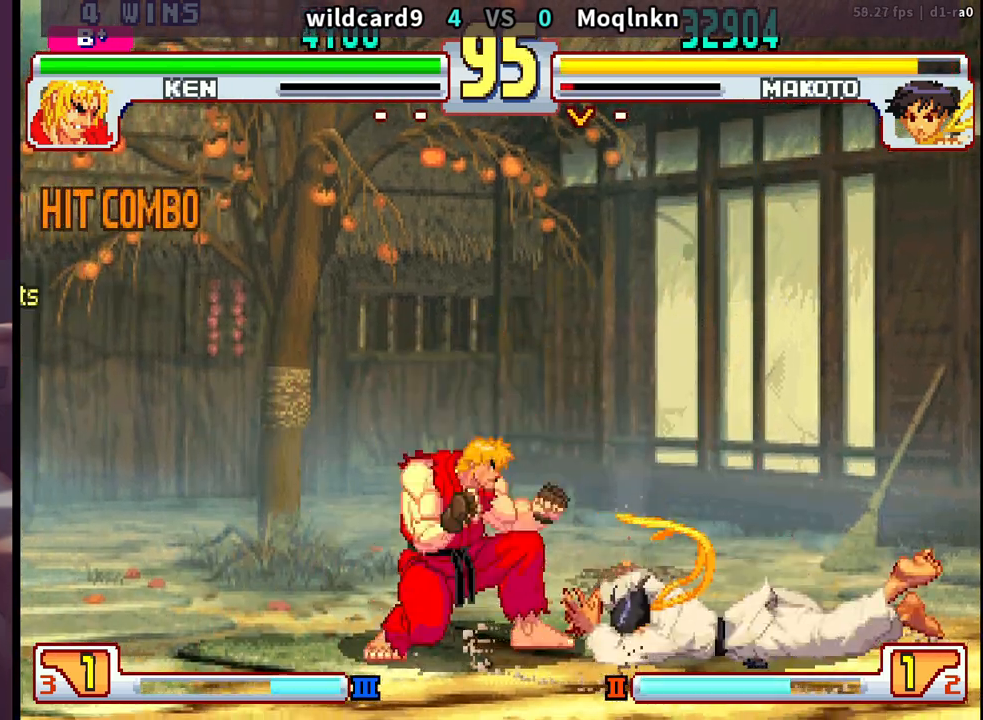
{"dt_ms": 500, "buttons": [], "events": [[50, "DPAD_DOWN", "down"], [50, "DPAD_RIGHT", "down"], [100, "DPAD_DOWN", "up"], [100, "DPAD_RIGHT", "up"], [183, "DPAD_RIGHT", "down"], [200, "DPAD_DOWN", "down"], [250, "DPAD_RIGHT", "up"], [433, "DPAD_DOWN", "up"]]}
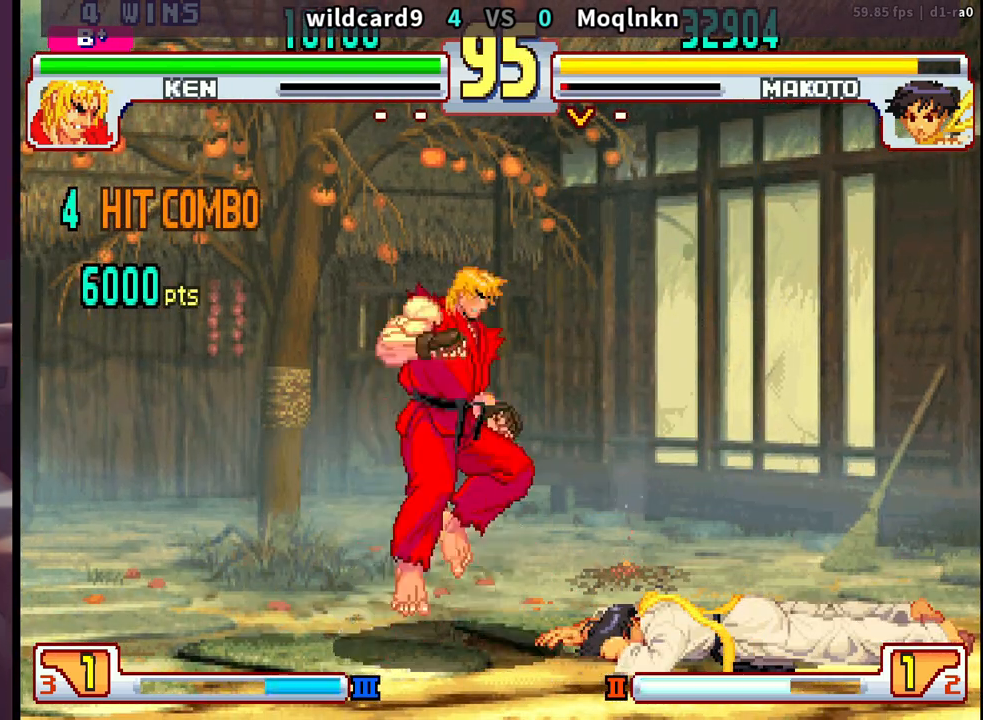
{"dt_ms": 500, "buttons": ["DPAD_LEFT"], "events": [[417, "DPAD_LEFT", "down"]]}
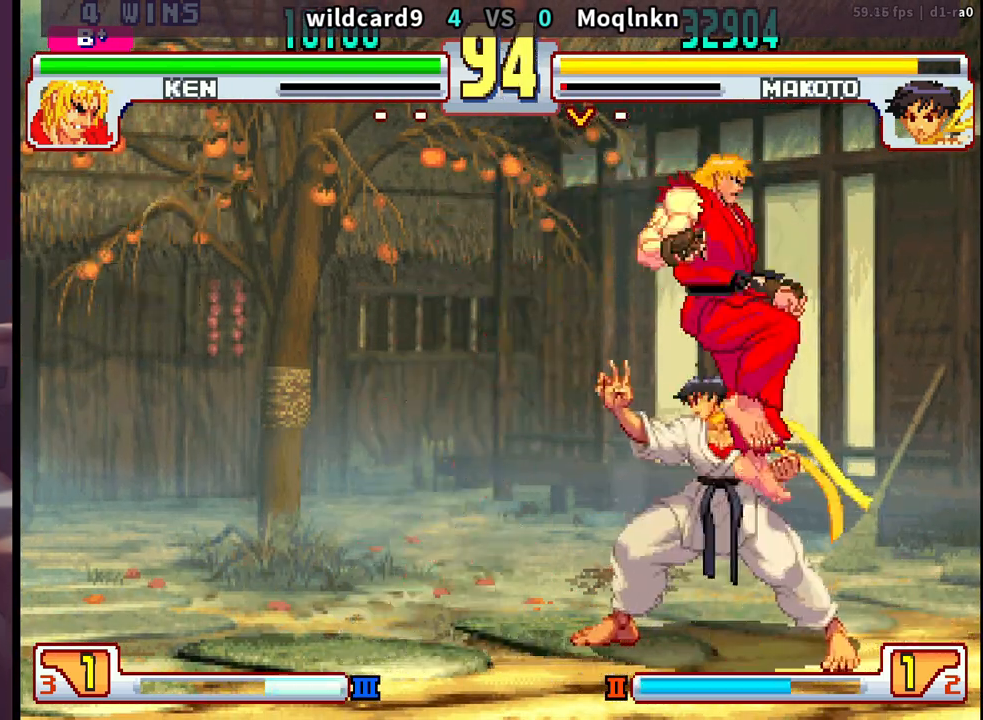
{"dt_ms": 500, "buttons": ["DPAD_DOWN", "DPAD_LEFT"], "events": [[33, "DPAD_LEFT", "up"], [67, "DPAD_RIGHT", "down"], [100, "LK", "down"], [100, "LP", "down"], [150, "LP", "up"], [183, "LP", "down"], [233, "LK", "up"], [233, "LP", "up"], [283, "LK", "down"], [283, "LP", "down"], [333, "LK", "up"], [333, "LP", "up"], [400, "DPAD_RIGHT", "up"], [450, "DPAD_DOWN", "down"], [450, "DPAD_LEFT", "down"]]}
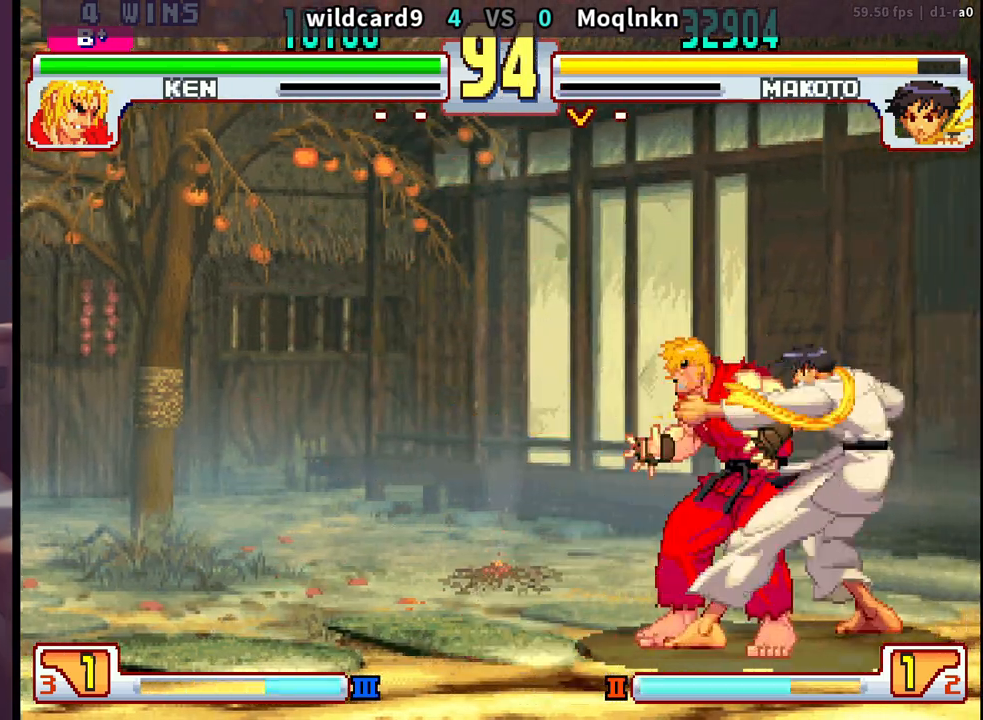
{"dt_ms": 500, "buttons": ["DPAD_LEFT"], "events": [[83, "DPAD_DOWN", "up"], [100, "DPAD_LEFT", "up"], [250, "DPAD_DOWN", "down"], [250, "DPAD_LEFT", "down"], [333, "DPAD_LEFT", "up"], [367, "DPAD_RIGHT", "down"], [417, "DPAD_DOWN", "up"], [433, "DPAD_RIGHT", "up"], [467, "DPAD_LEFT", "down"]]}
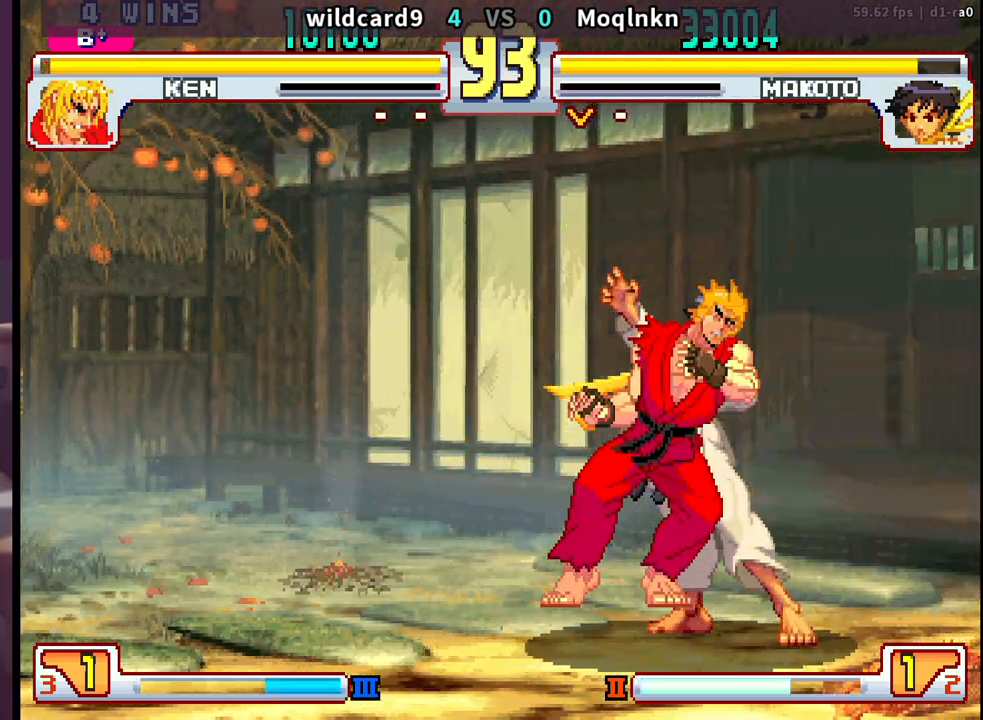
{"dt_ms": 500, "buttons": [], "events": [[17, "DPAD_DOWN", "down"], [17, "DPAD_LEFT", "up"], [50, "DPAD_RIGHT", "down"], [100, "DPAD_DOWN", "up"], [117, "DPAD_RIGHT", "up"], [150, "DPAD_LEFT", "down"], [183, "DPAD_DOWN", "down"], [200, "DPAD_LEFT", "up"], [250, "DPAD_RIGHT", "down"], [317, "DPAD_RIGHT", "up"], [333, "DPAD_DOWN", "up"]]}
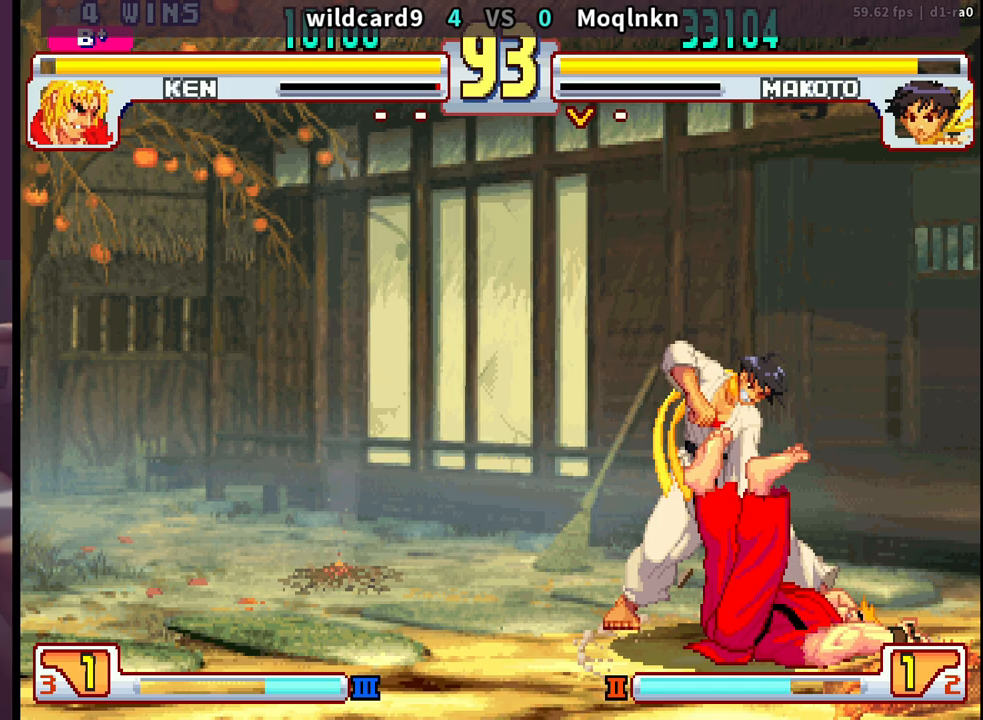
{"dt_ms": 500, "buttons": ["DPAD_RIGHT"], "events": [[450, "DPAD_RIGHT", "down"]]}
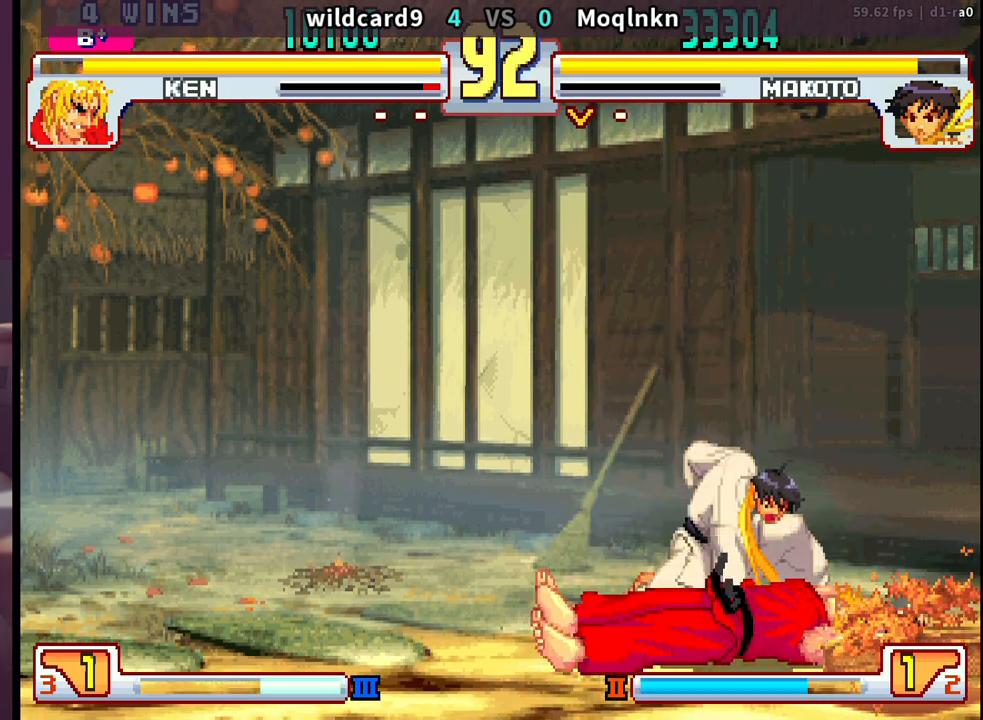
{"dt_ms": 500, "buttons": ["DPAD_UP"], "events": [[50, "DPAD_RIGHT", "up"], [100, "DPAD_RIGHT", "down"], [167, "DPAD_RIGHT", "up"], [233, "DPAD_RIGHT", "down"], [300, "DPAD_RIGHT", "up"], [383, "DPAD_RIGHT", "down"], [467, "DPAD_RIGHT", "up"], [467, "DPAD_UP", "down"]]}
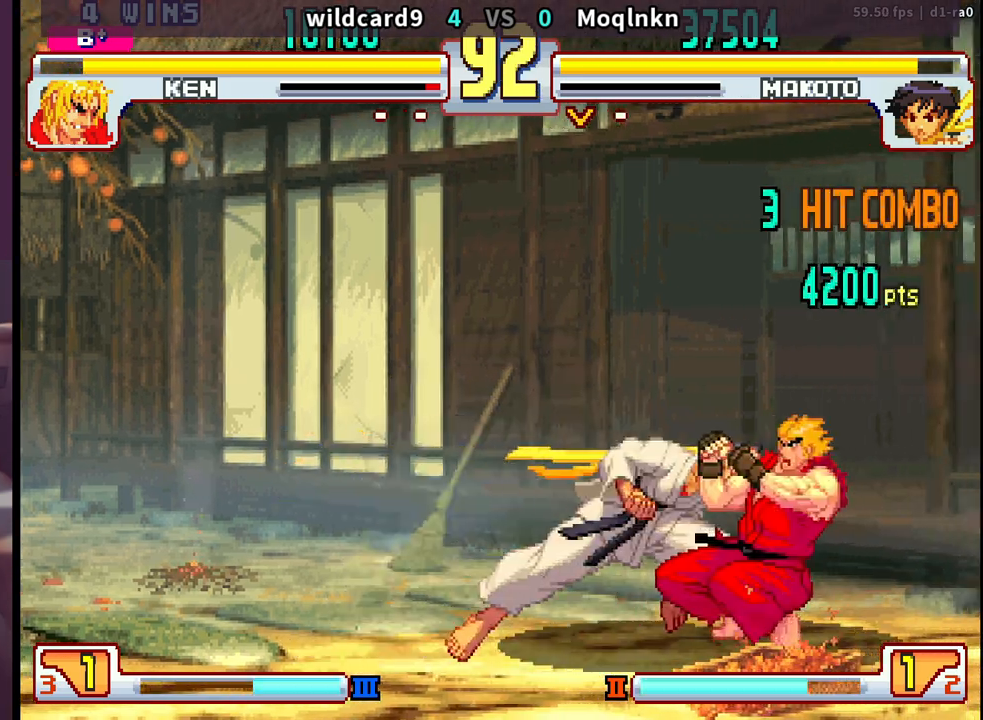
{"dt_ms": 500, "buttons": [], "events": [[300, "DPAD_UP", "up"]]}
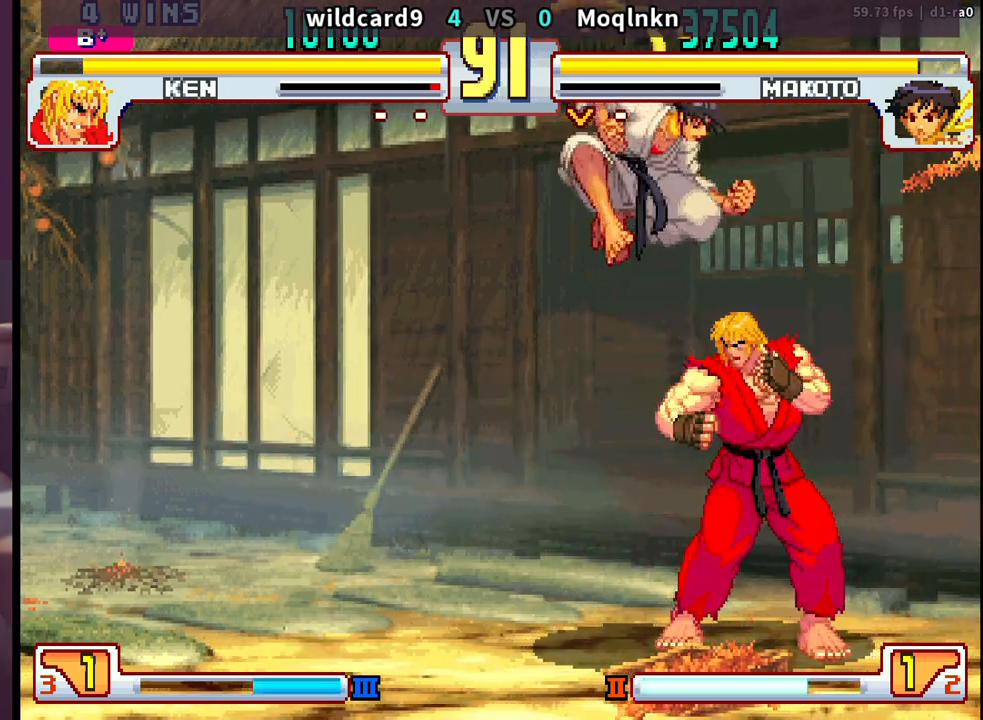
{"dt_ms": 500, "buttons": ["DPAD_UP"], "events": [[17, "MK", "down"], [133, "MK", "up"], [350, "DPAD_UP", "down"]]}
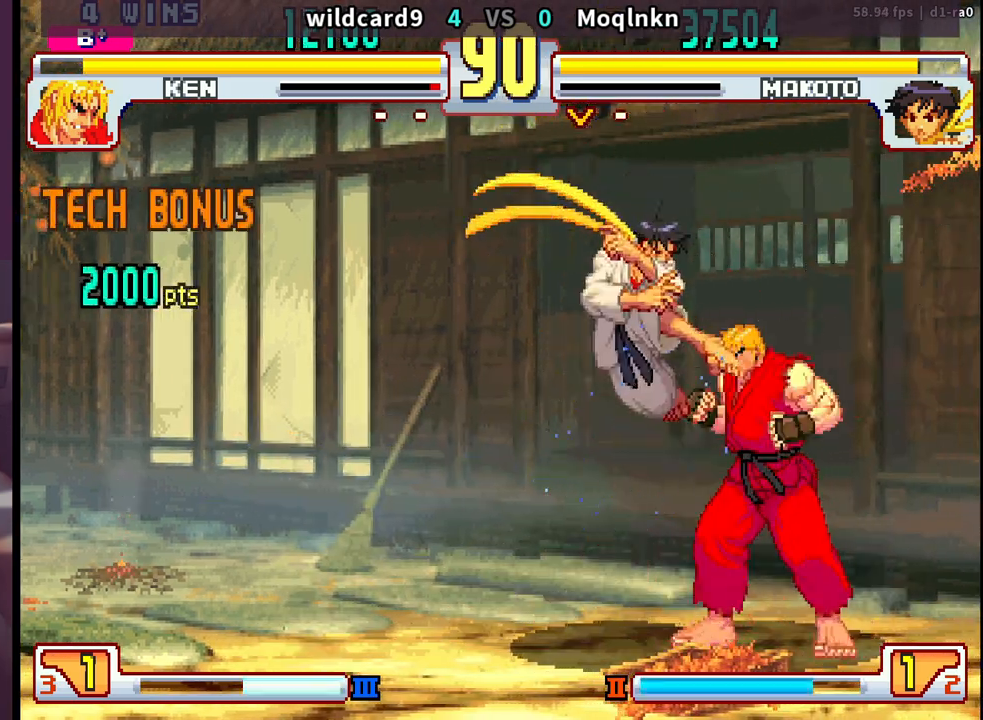
{"dt_ms": 500, "buttons": [], "events": [[33, "DPAD_UP", "up"], [50, "DPAD_LEFT", "down"], [67, "DPAD_DOWN", "down"], [250, "LK", "down"], [250, "LP", "down"], [267, "MP", "down"], [283, "MP", "up"], [317, "LK", "up"], [317, "LP", "up"], [467, "DPAD_DOWN", "up"], [500, "DPAD_LEFT", "up"]]}
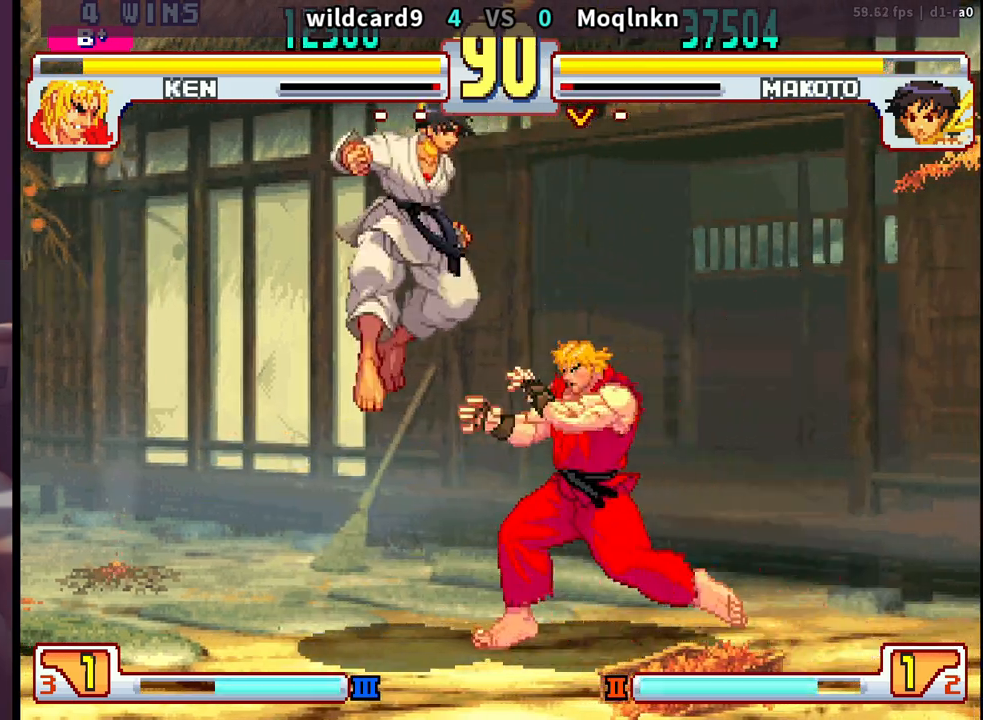
{"dt_ms": 500, "buttons": ["DPAD_UP"], "events": [[117, "DPAD_UP", "down"]]}
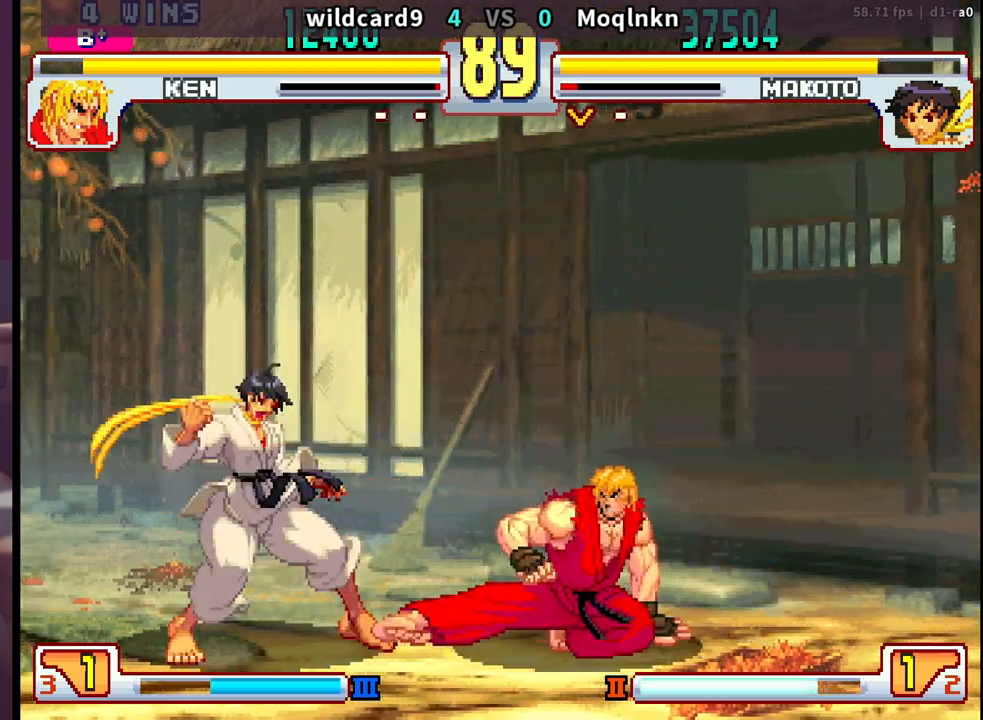
{"dt_ms": 500, "buttons": ["MK"], "events": [[83, "DPAD_LEFT", "down"], [133, "DPAD_UP", "up"], [283, "DPAD_LEFT", "up"], [467, "MK", "down"]]}
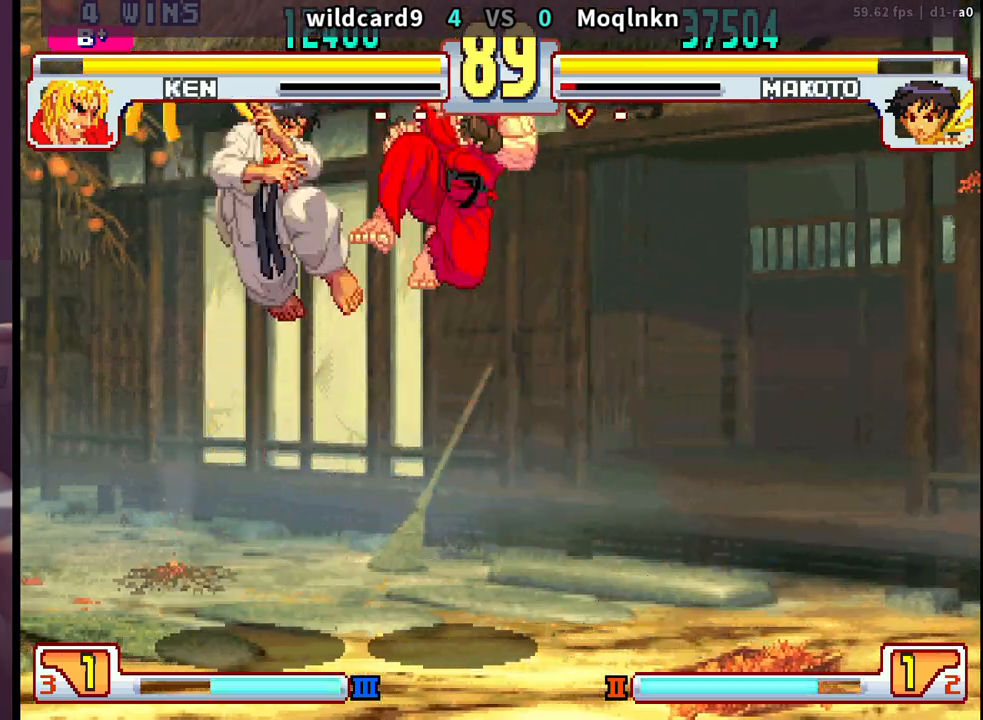
{"dt_ms": 500, "buttons": [], "events": [[100, "DPAD_LEFT", "down"], [100, "MK", "up"], [183, "DPAD_LEFT", "up"]]}
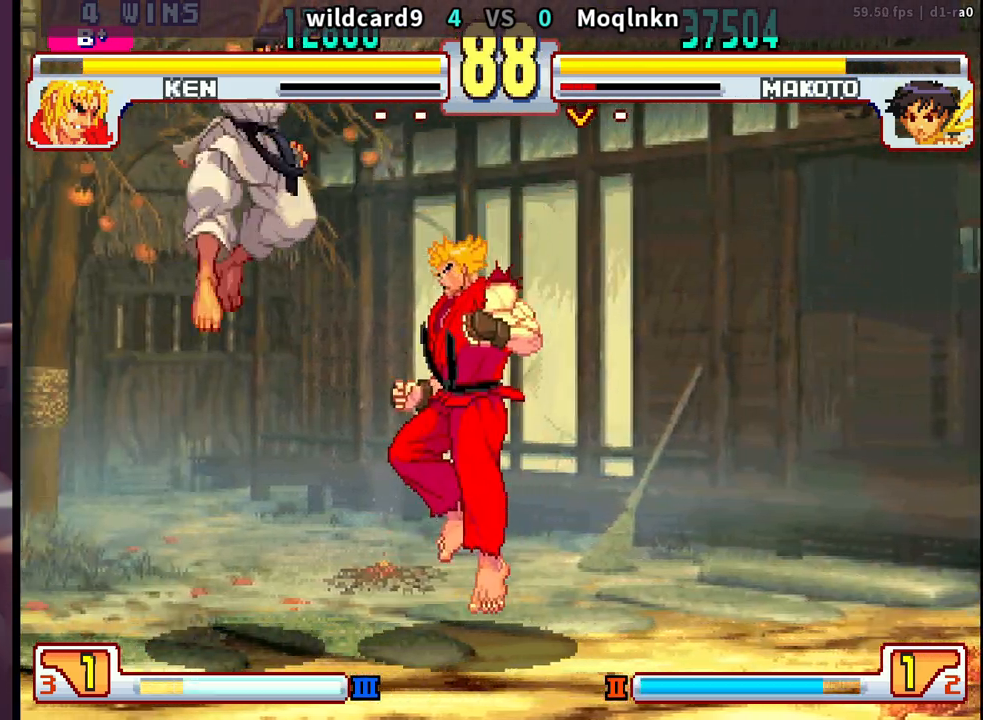
{"dt_ms": 500, "buttons": [], "events": [[217, "DPAD_RIGHT", "down"], [283, "DPAD_RIGHT", "up"], [317, "DPAD_LEFT", "down"], [433, "DPAD_LEFT", "up"], [450, "HP", "down"], [483, "HP", "up"]]}
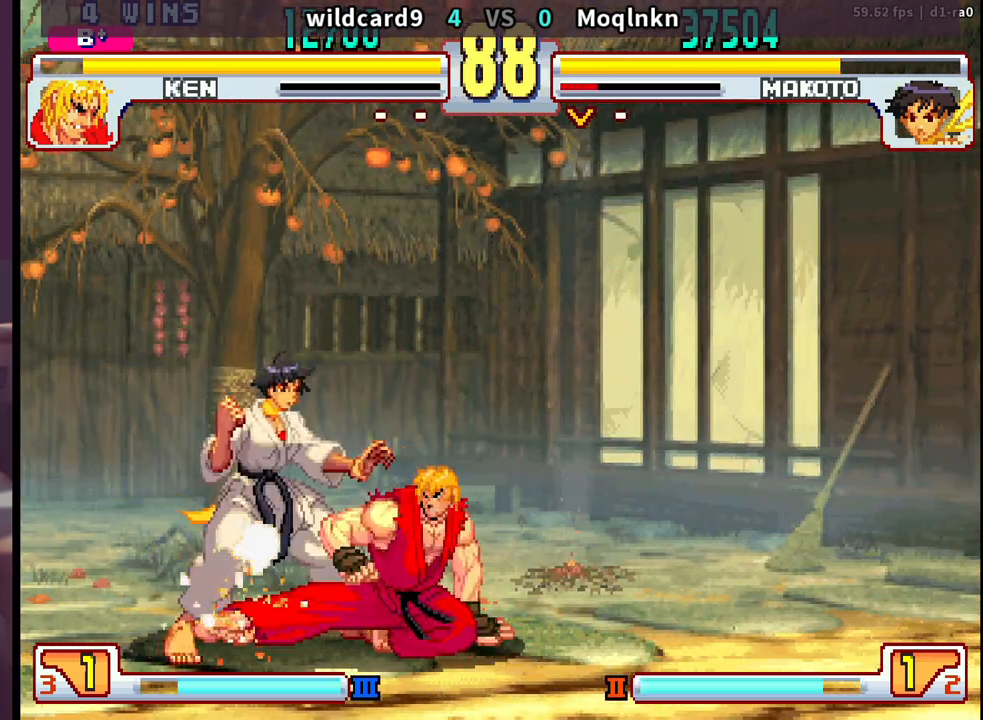
{"dt_ms": 500, "buttons": ["DPAD_DOWN", "DPAD_LEFT"], "events": [[50, "HP", "down"], [67, "HP", "up"], [100, "DPAD_DOWN", "down"], [183, "DPAD_RIGHT", "down"], [200, "DPAD_DOWN", "up"], [233, "MP", "down"], [250, "DPAD_RIGHT", "up"], [250, "HP", "down"], [267, "HP", "up"], [283, "MP", "up"], [317, "DPAD_LEFT", "down"], [383, "DPAD_DOWN", "down"]]}
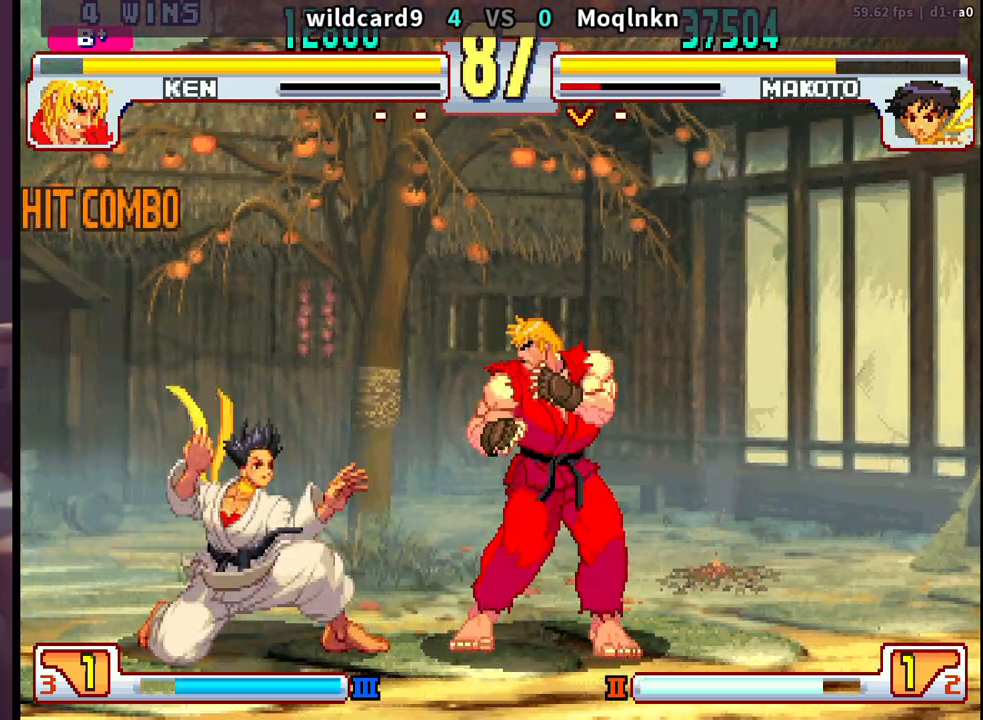
{"dt_ms": 500, "buttons": ["DPAD_DOWN", "DPAD_LEFT", "MP"], "events": [[83, "LP", "down"], [150, "LP", "up"], [417, "MP", "down"], [433, "MP", "up"], [467, "MP", "down"]]}
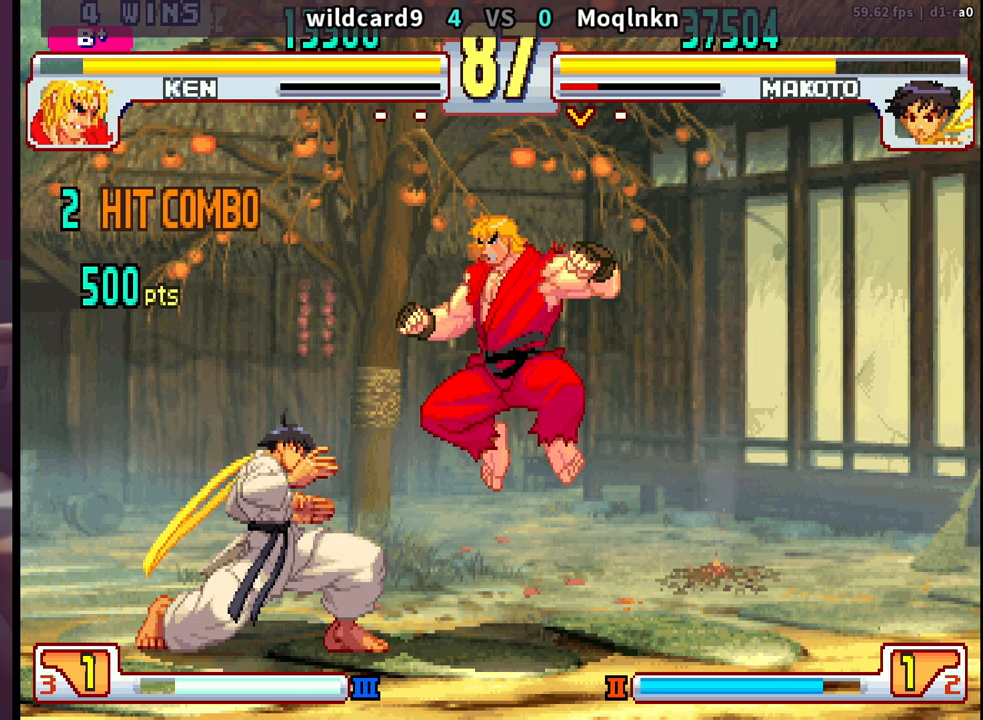
{"dt_ms": 1000, "buttons": ["MP"]}
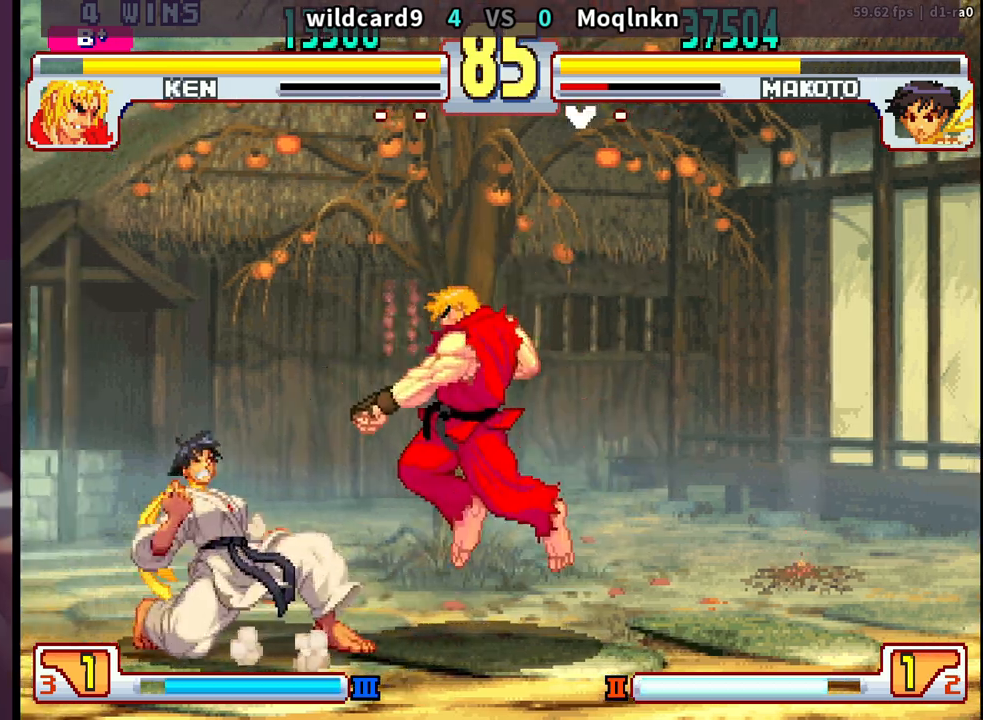
{"dt_ms": 500, "buttons": [], "events": [[33, "MP", "up"], [83, "MP", "down"], [133, "MP", "up"], [183, "MP", "down"], [250, "MP", "up"]]}
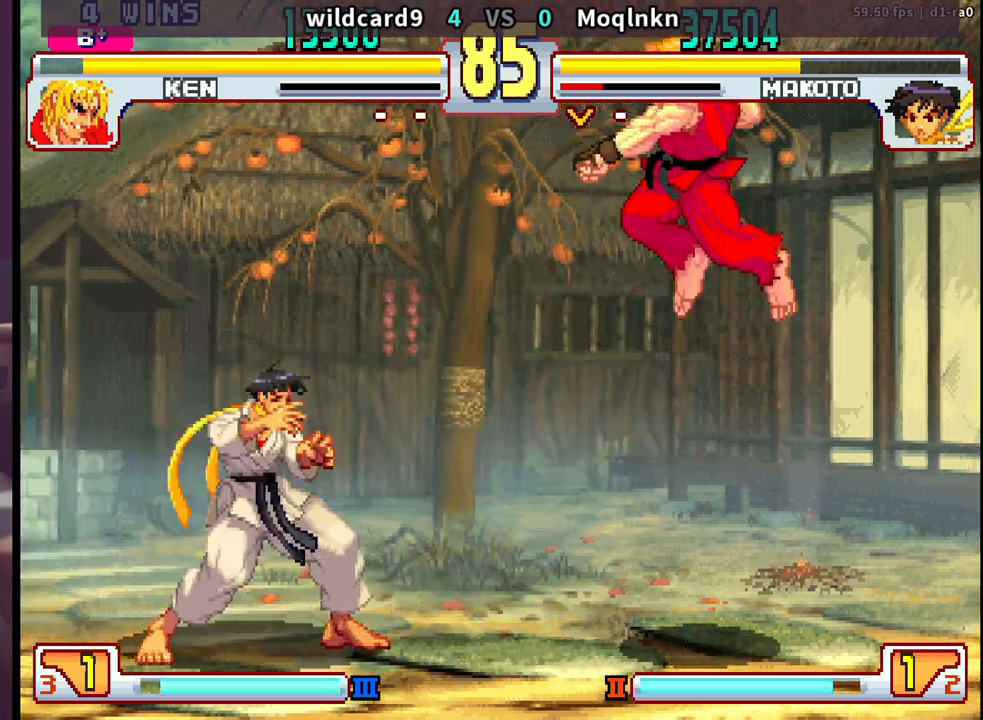
{"dt_ms": 500, "buttons": [], "events": [[100, "MP", "down"], [133, "MP", "up"], [417, "MP", "down"], [450, "MP", "up"], [483, "MP", "down"], [500, "MP", "up"]]}
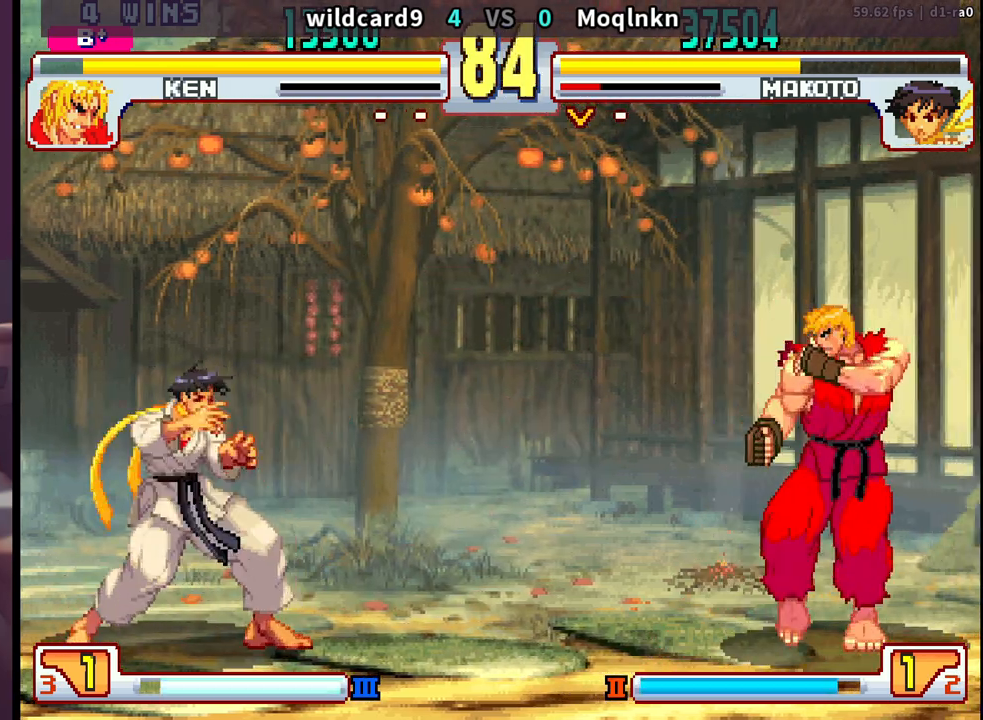
{"dt_ms": 500, "buttons": [], "events": [[50, "MP", "down"], [133, "MP", "up"], [183, "MP", "down"], [217, "MP", "up"], [250, "MP", "down"], [267, "MP", "up"], [317, "MP", "down"], [367, "MP", "up"], [383, "MP", "down"], [417, "MP", "up"], [483, "MP", "down"], [500, "MP", "up"]]}
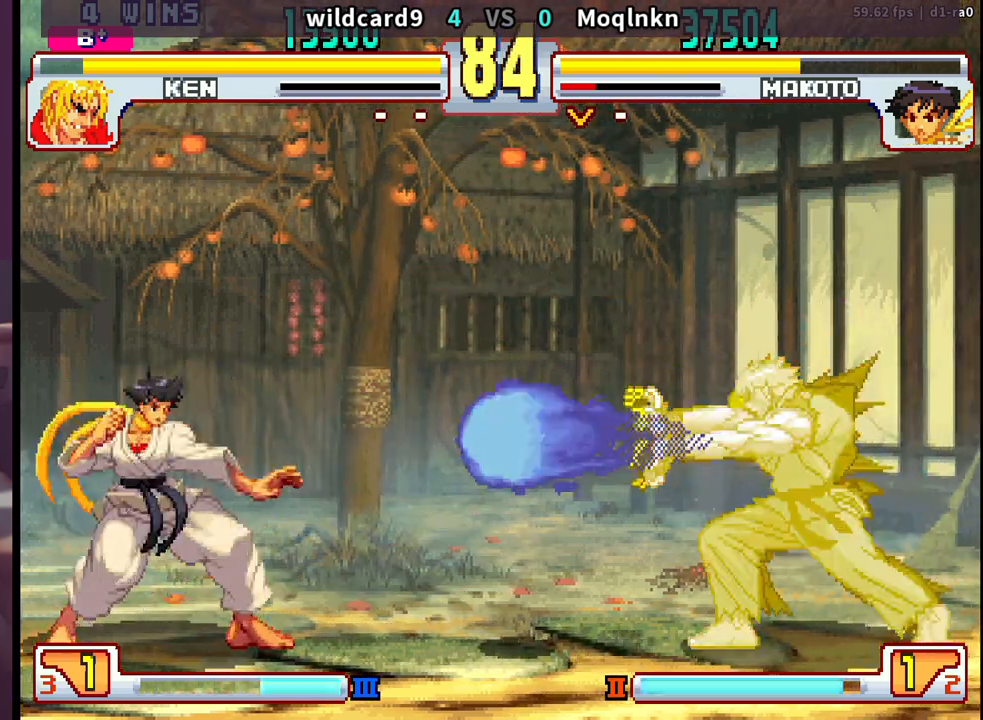
{"dt_ms": 500, "buttons": [], "events": [[83, "DPAD_LEFT", "down"], [133, "DPAD_DOWN", "down"], [217, "DPAD_DOWN", "up"], [233, "DPAD_LEFT", "up"], [267, "DPAD_RIGHT", "down"], [317, "DPAD_RIGHT", "up"]]}
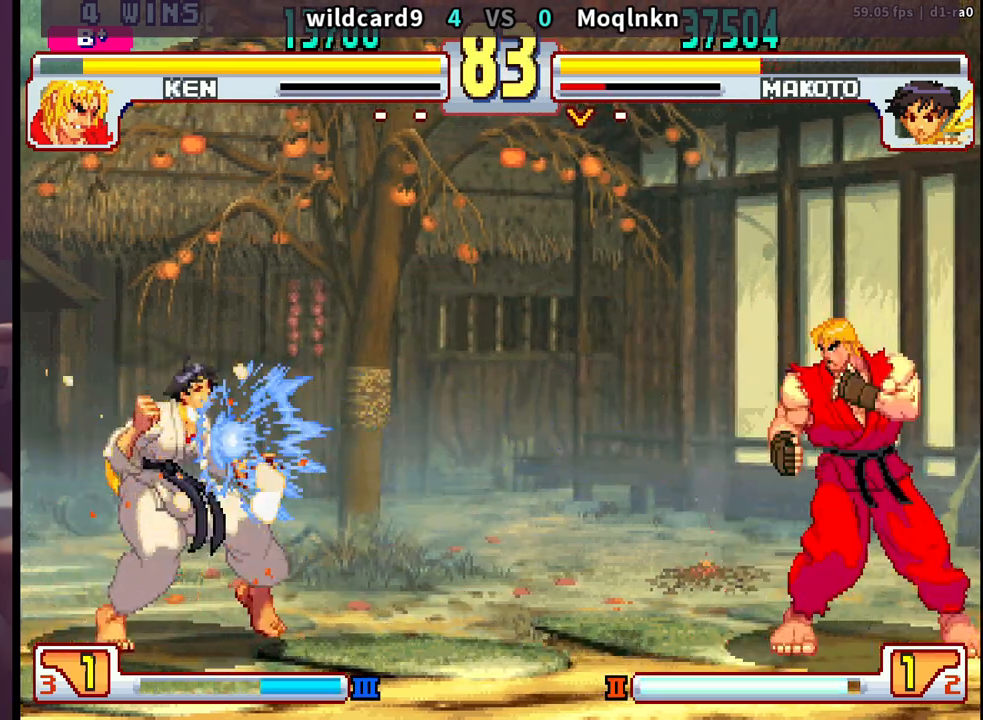
{"dt_ms": 500, "buttons": ["DPAD_DOWN"], "events": [[317, "DPAD_DOWN", "down"], [400, "DPAD_DOWN", "up"], [467, "DPAD_DOWN", "down"]]}
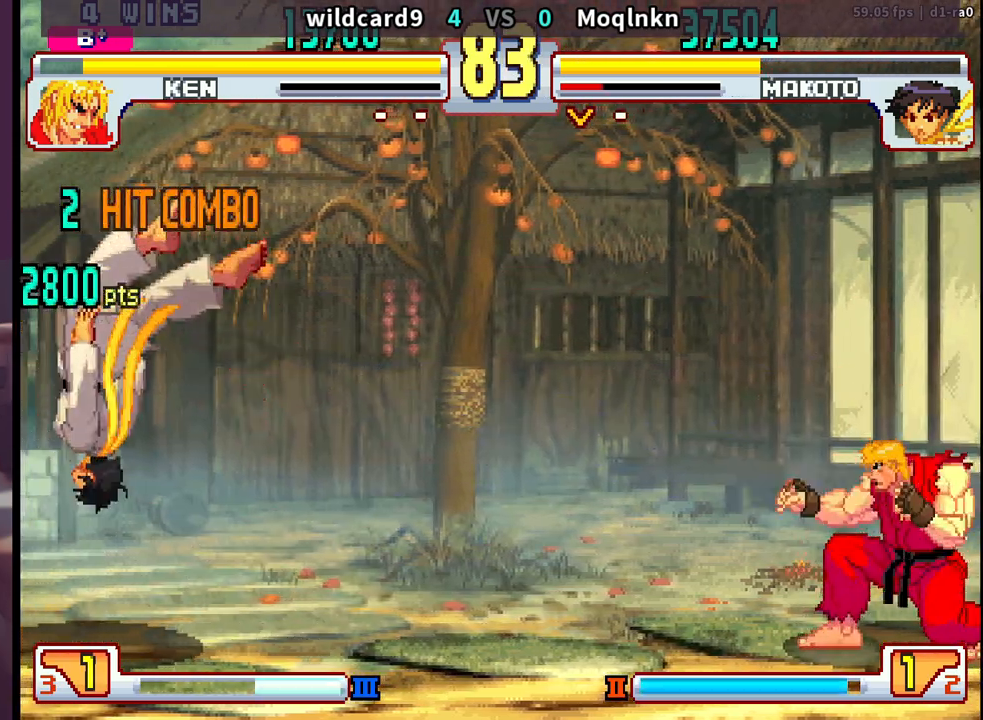
{"dt_ms": 500, "buttons": [], "events": [[33, "DPAD_DOWN", "up"], [100, "DPAD_DOWN", "down"], [167, "DPAD_DOWN", "up"], [217, "DPAD_DOWN", "down"], [300, "DPAD_DOWN", "up"], [350, "DPAD_DOWN", "down"], [433, "DPAD_DOWN", "up"]]}
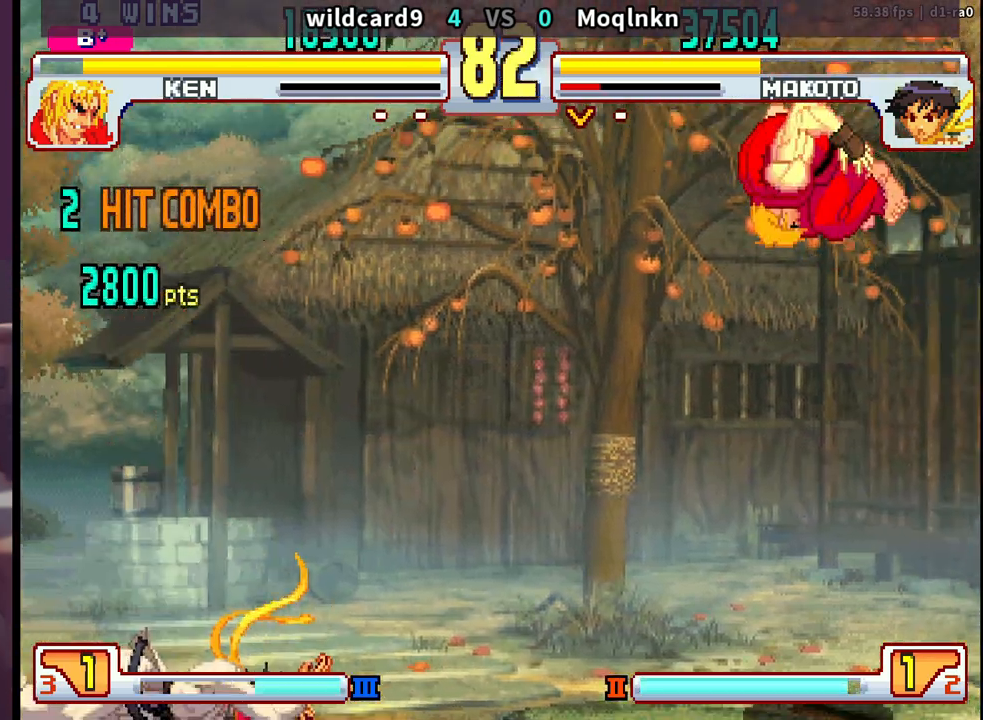
{"dt_ms": 500, "buttons": [], "events": []}
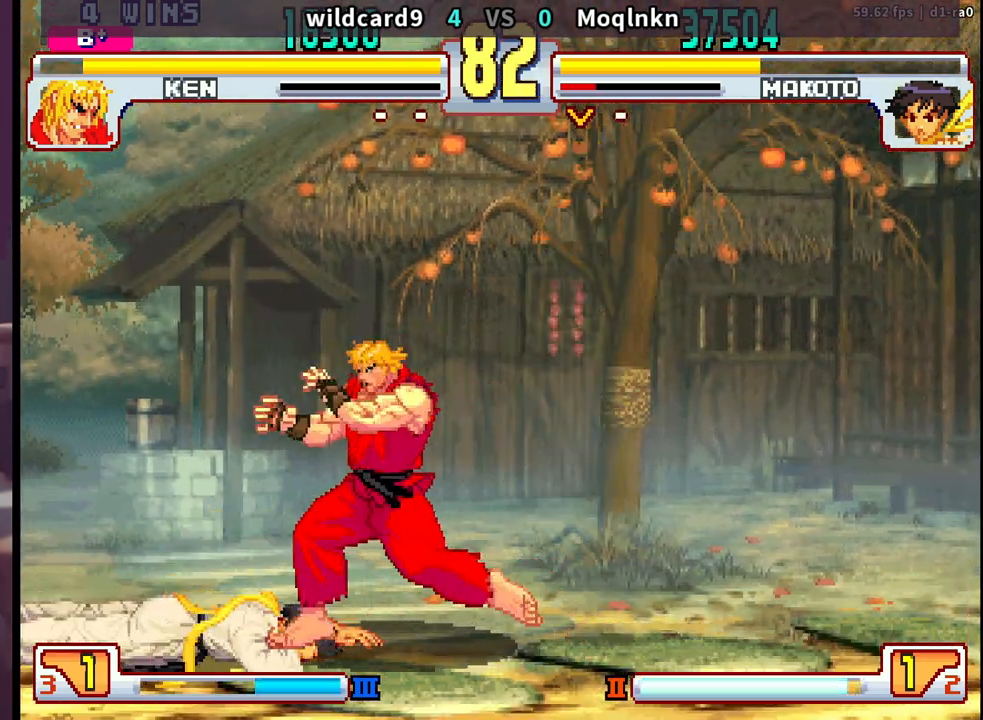
{"dt_ms": 500, "buttons": [], "events": []}
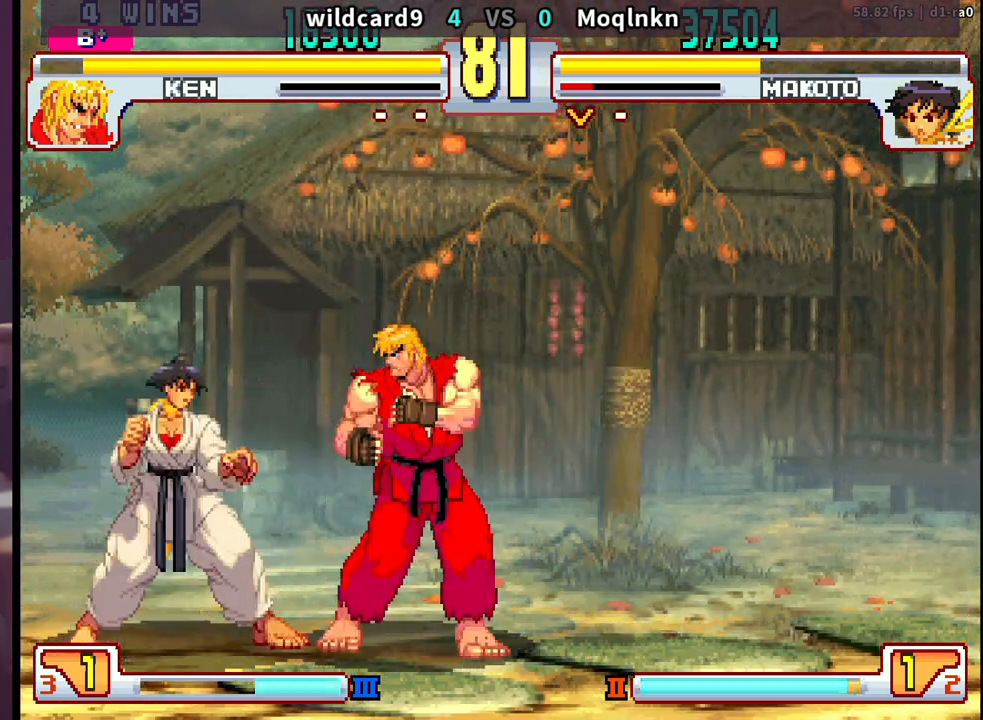
{"dt_ms": 500, "buttons": ["DPAD_LEFT"], "events": [[67, "DPAD_DOWN", "down"], [150, "DPAD_LEFT", "down"], [167, "DPAD_DOWN", "up"], [317, "LK", "down"], [317, "LP", "down"], [383, "LK", "up"], [383, "LP", "up"]]}
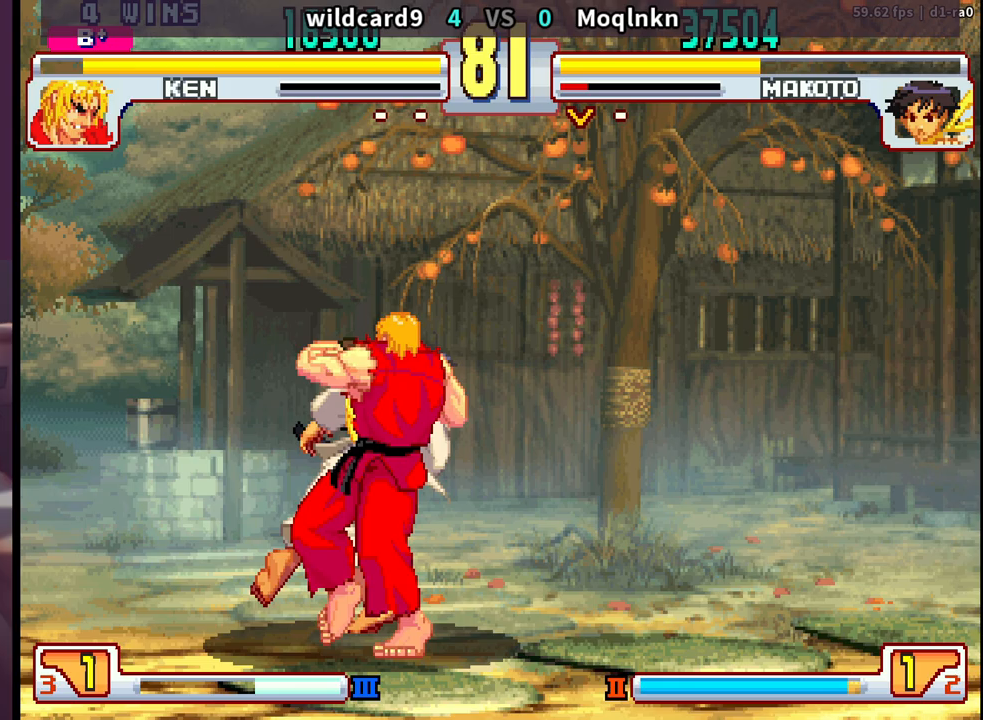
{"dt_ms": 500, "buttons": ["DPAD_DOWN"], "events": [[50, "DPAD_DOWN", "down"], [150, "DPAD_DOWN", "up"], [167, "DPAD_LEFT", "up"], [167, "LK", "down"], [167, "LP", "down"], [183, "LK", "up"], [183, "LP", "up"], [267, "LK", "down"], [267, "LP", "down"], [267, "MP", "down"], [283, "HP", "down"], [283, "LP", "up"], [300, "HP", "up"], [300, "MP", "up"], [317, "LK", "up"], [367, "LK", "down"], [383, "HP", "down"], [383, "LK", "up"], [383, "MP", "down"], [400, "HP", "up"], [400, "MP", "up"], [483, "DPAD_DOWN", "down"]]}